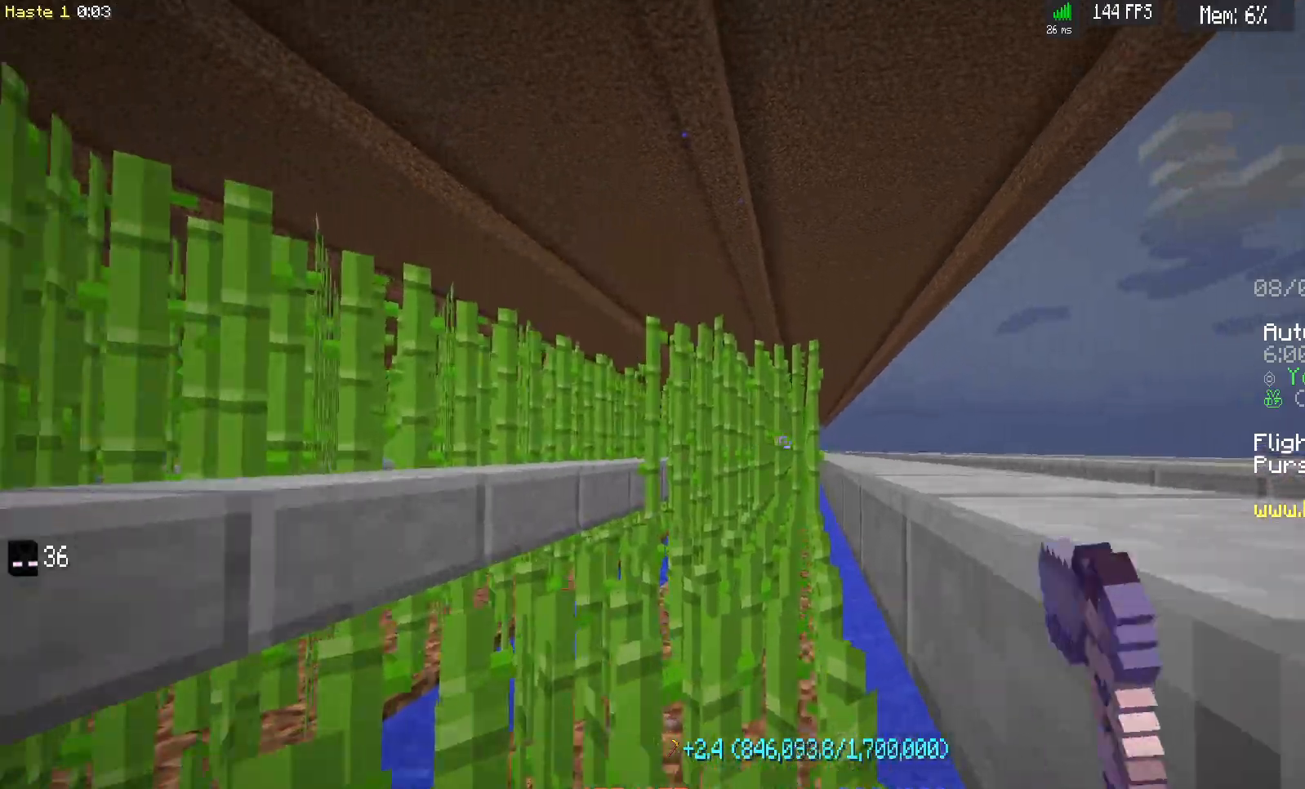
Gameplay with keyboard and mouse; each line is a JSON object with the keys and mouse buttons held at the frame after it. "events" lists presses ("down") and releases ("up") of "a", "d", "s", "space", "w", "mouse_left" and "mouse_right" between this image and that frame as [ms after this image, input, new state], when the widget could be followed in between. "mouse_left", "mouse_right" = the "left", "right" buttons of the "mouse" list. No other keys are recorded. Fast repeated clicks can show as one long hold. Mouse movement is not recorded.
{"keys": [], "mouse": ["left"], "events": [[50, "d", "down"], [117, "mouse_left", "up"], [317, "d", "up"], [317, "w", "up"], [400, "mouse_left", "down"]]}
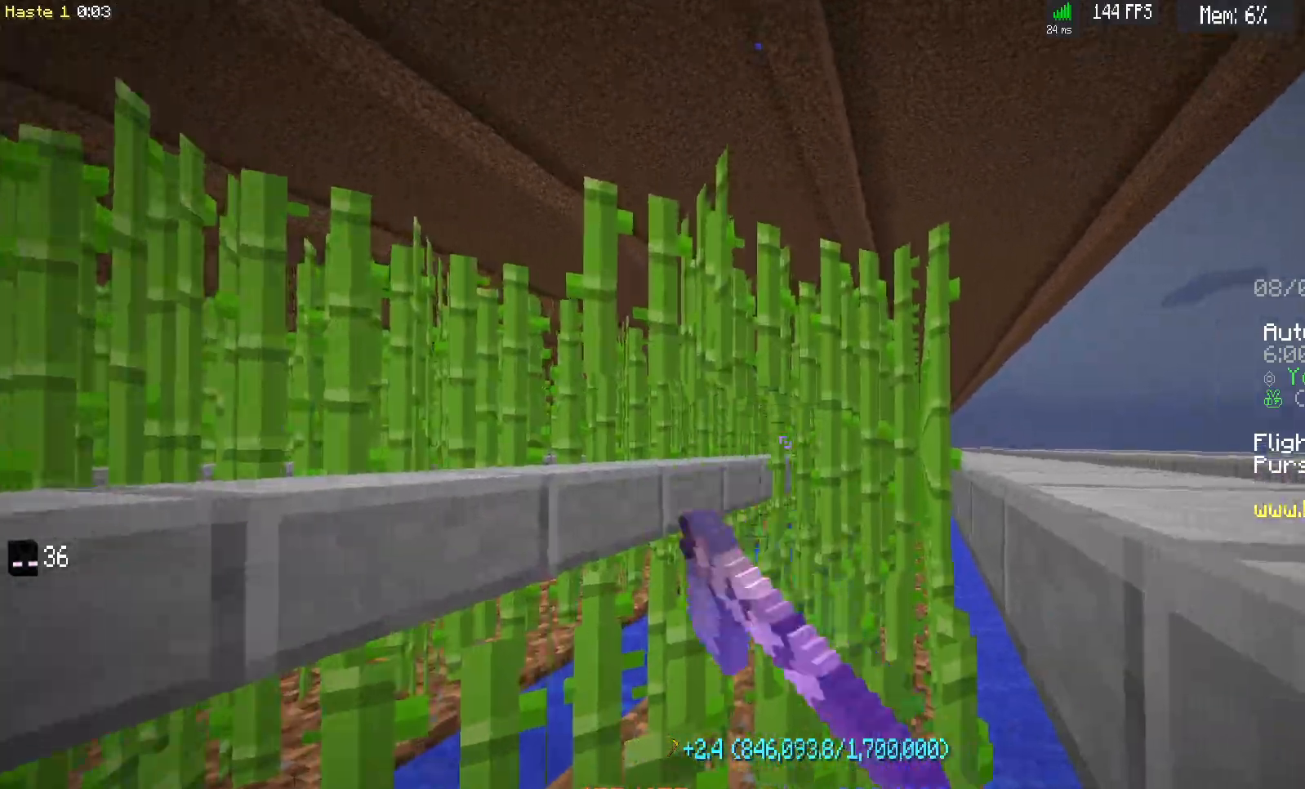
{"keys": ["d", "w"], "mouse": [], "events": [[350, "mouse_left", "up"], [400, "d", "down"], [400, "w", "down"]]}
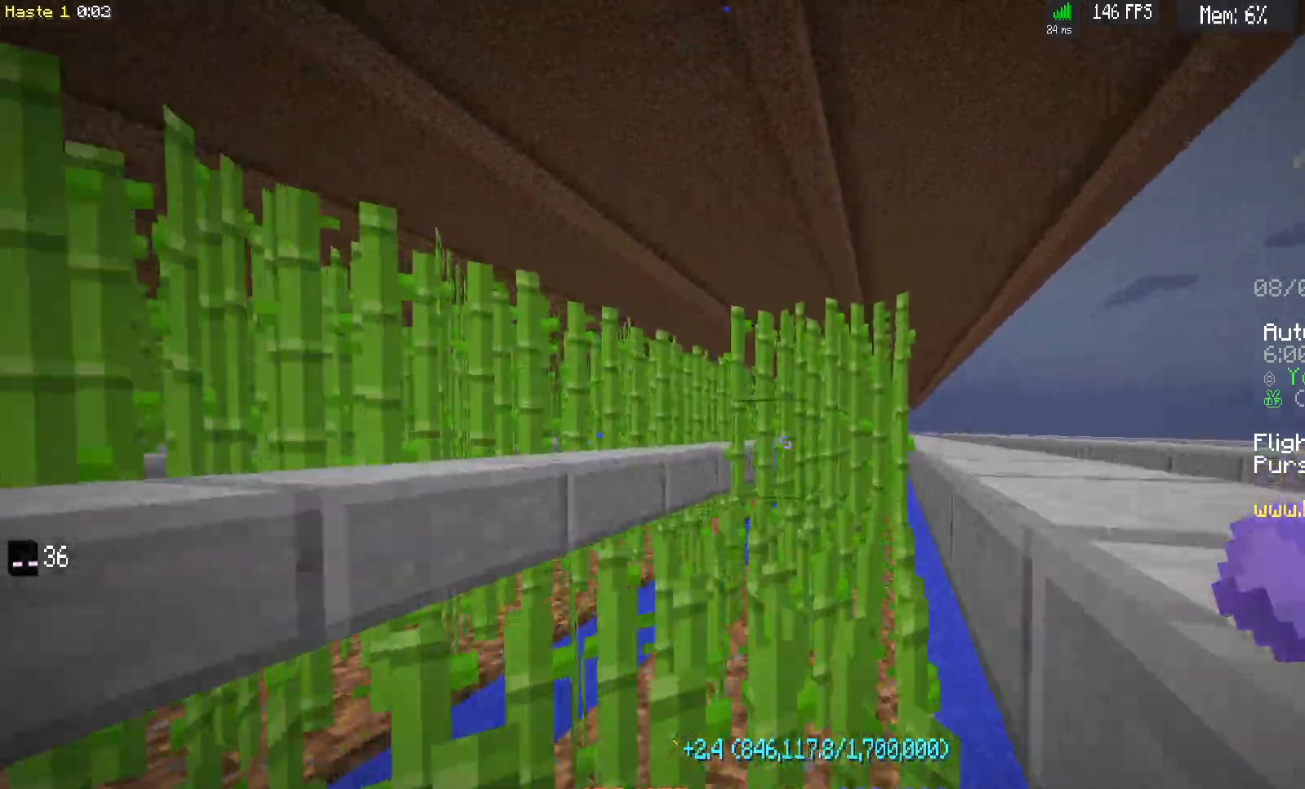
{"keys": ["d", "w"], "mouse": ["left"], "events": [[117, "d", "up"], [117, "w", "up"], [150, "mouse_left", "down"], [200, "d", "down"], [200, "w", "down"]]}
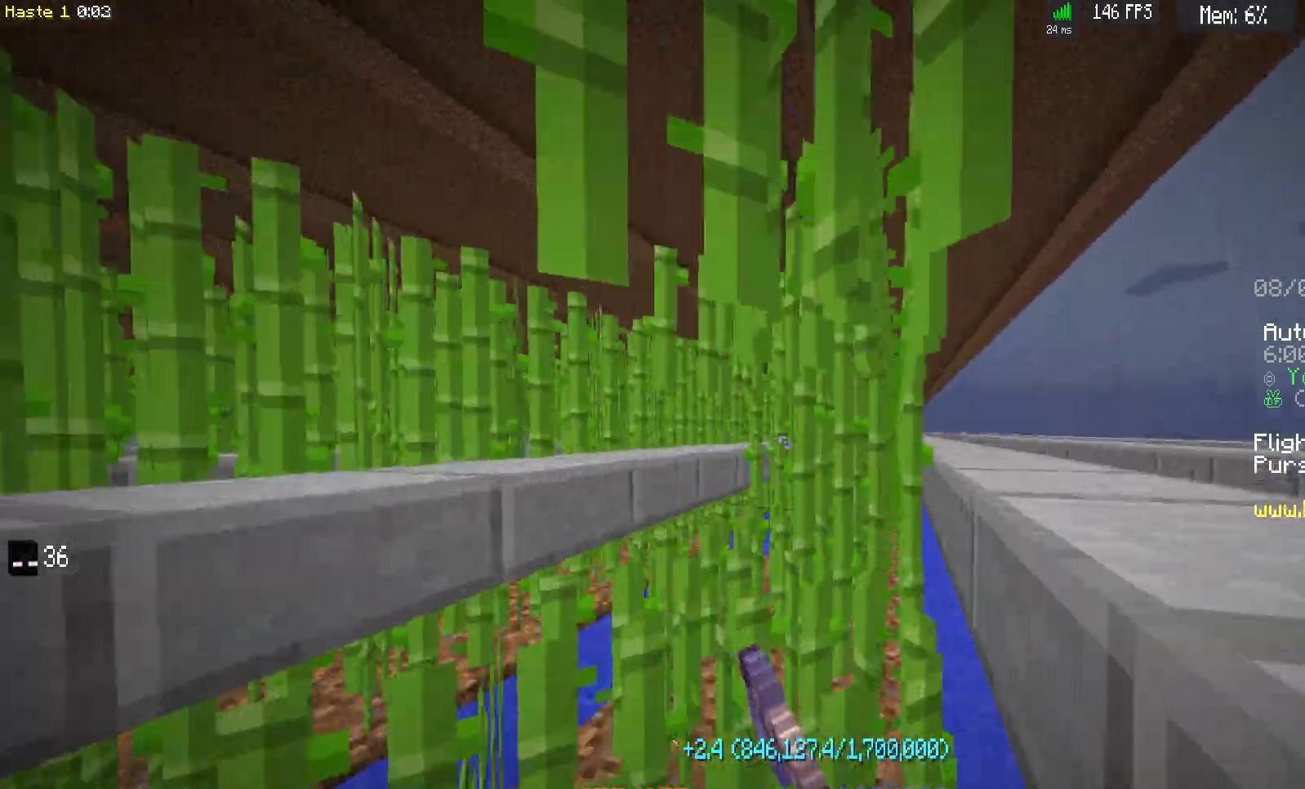
{"keys": ["d", "w"], "mouse": ["left"], "events": []}
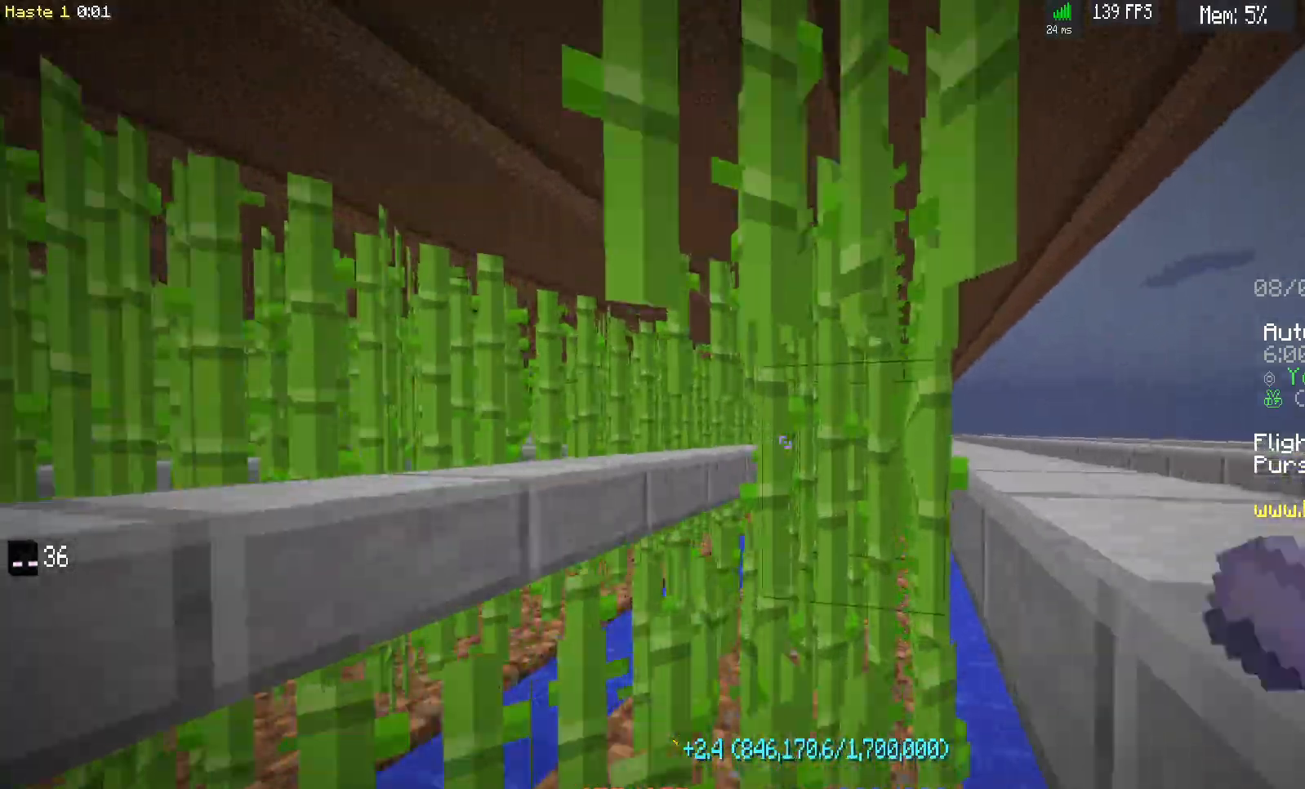
{"keys": ["d", "w"], "mouse": ["left"], "events": []}
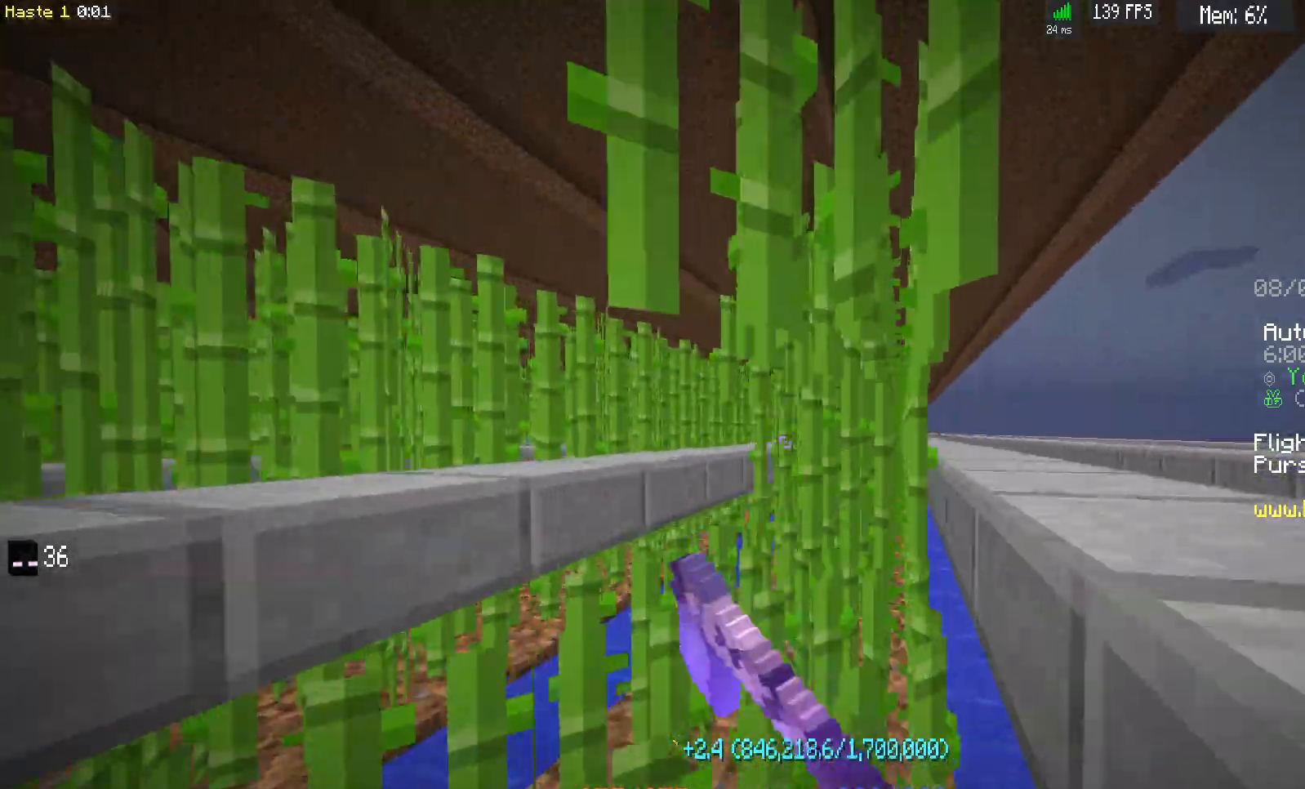
{"keys": ["d", "w"], "mouse": ["left"], "events": []}
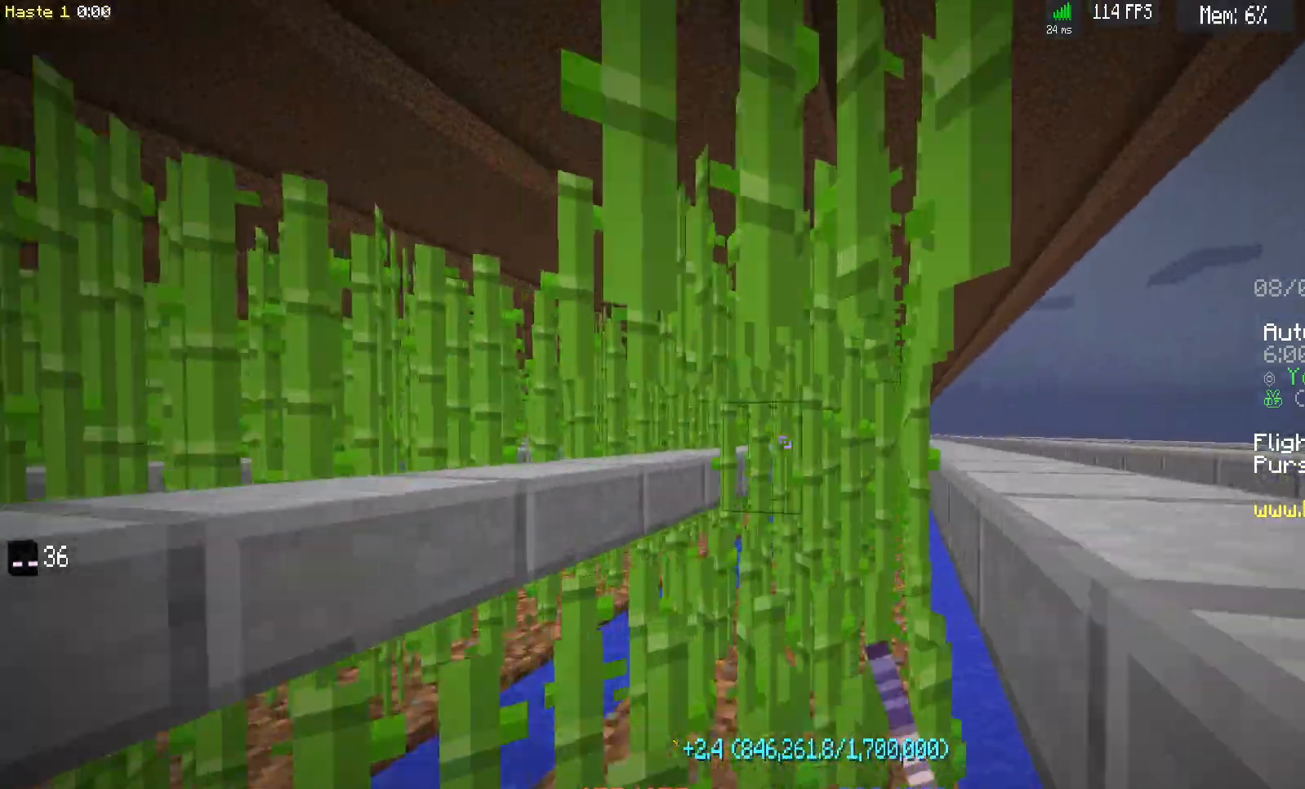
{"keys": ["d", "w"], "mouse": ["left"], "events": []}
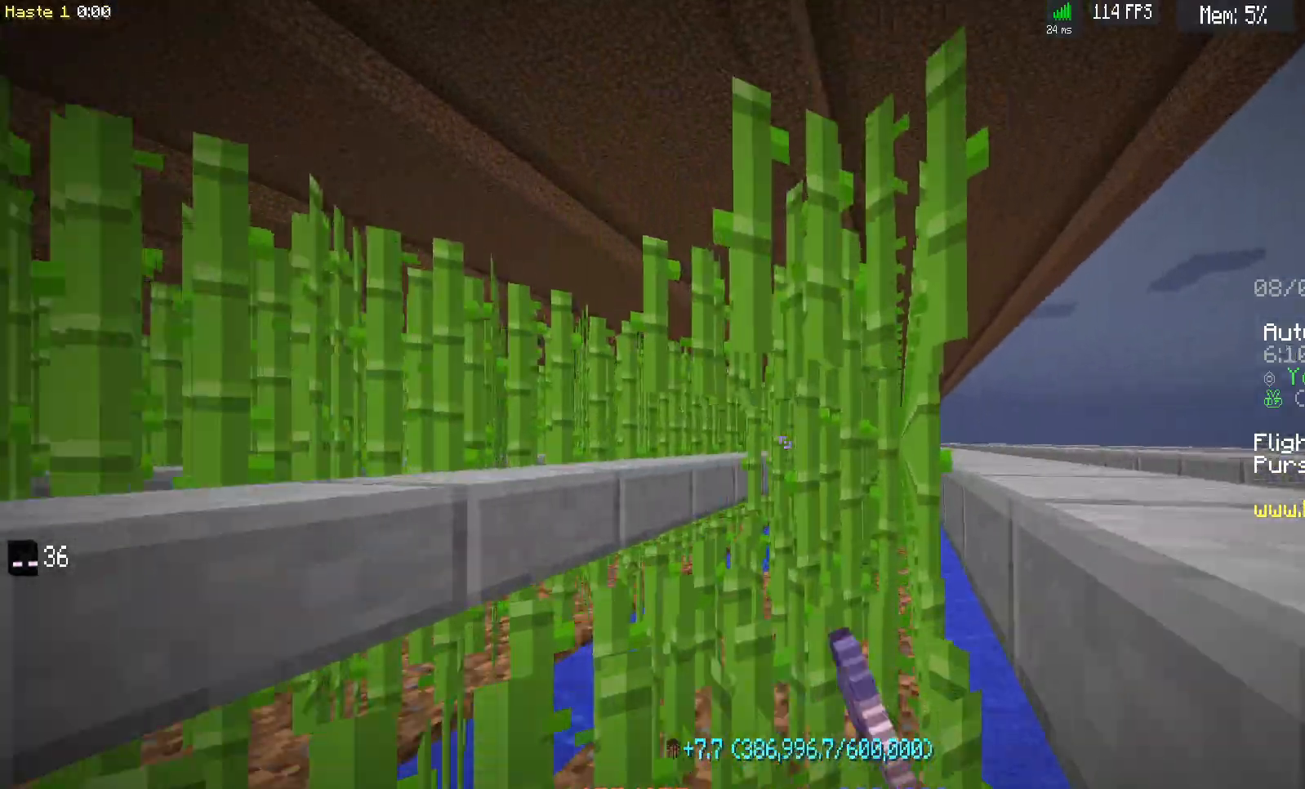
{"keys": ["d", "w"], "mouse": ["left"], "events": []}
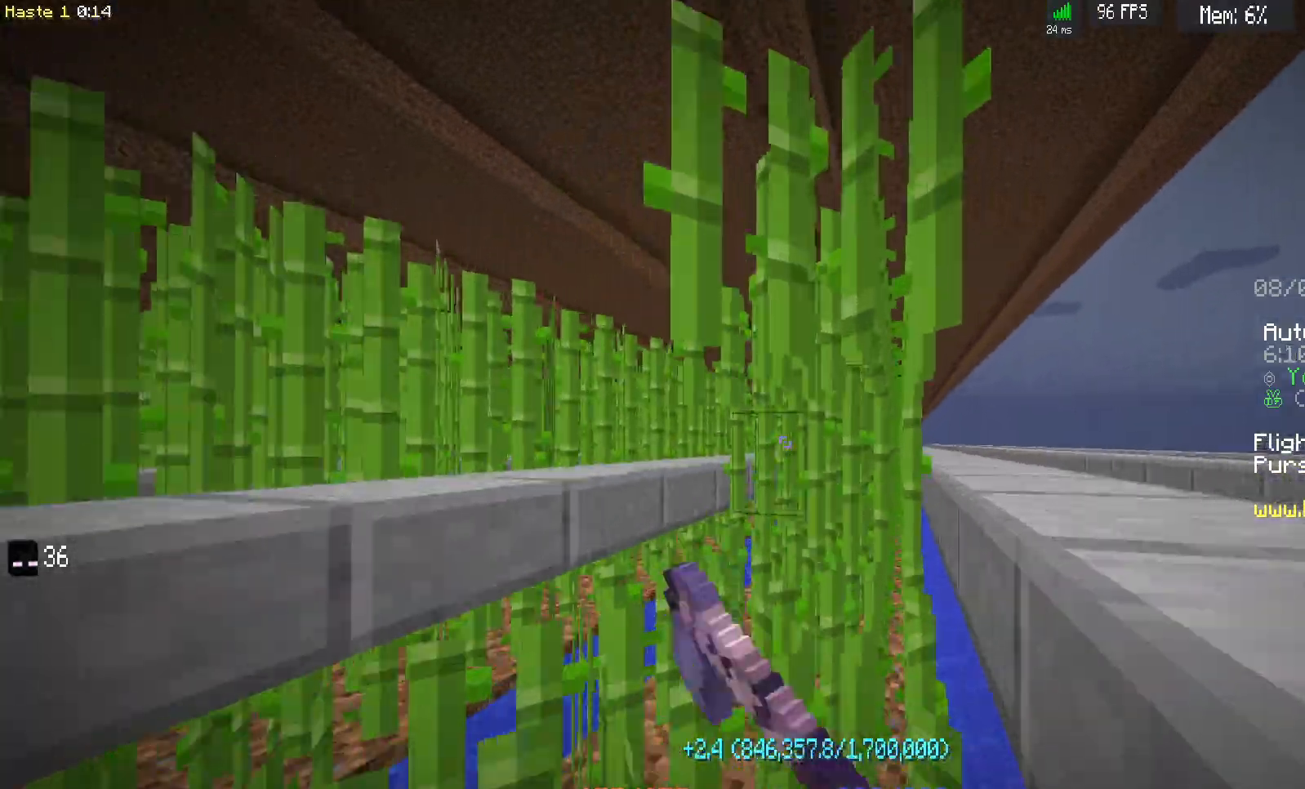
{"keys": ["d", "w"], "mouse": ["left"], "events": []}
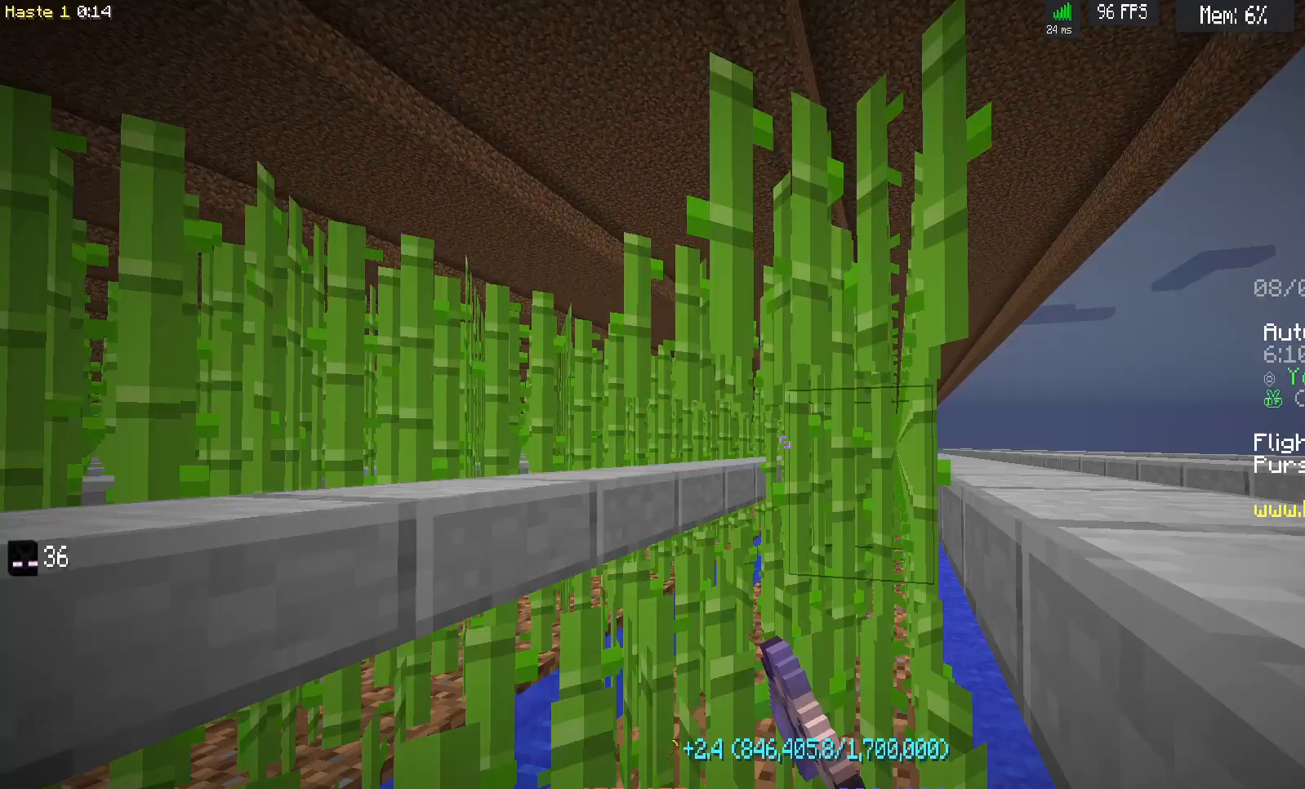
{"keys": ["d", "w"], "mouse": ["left"], "events": []}
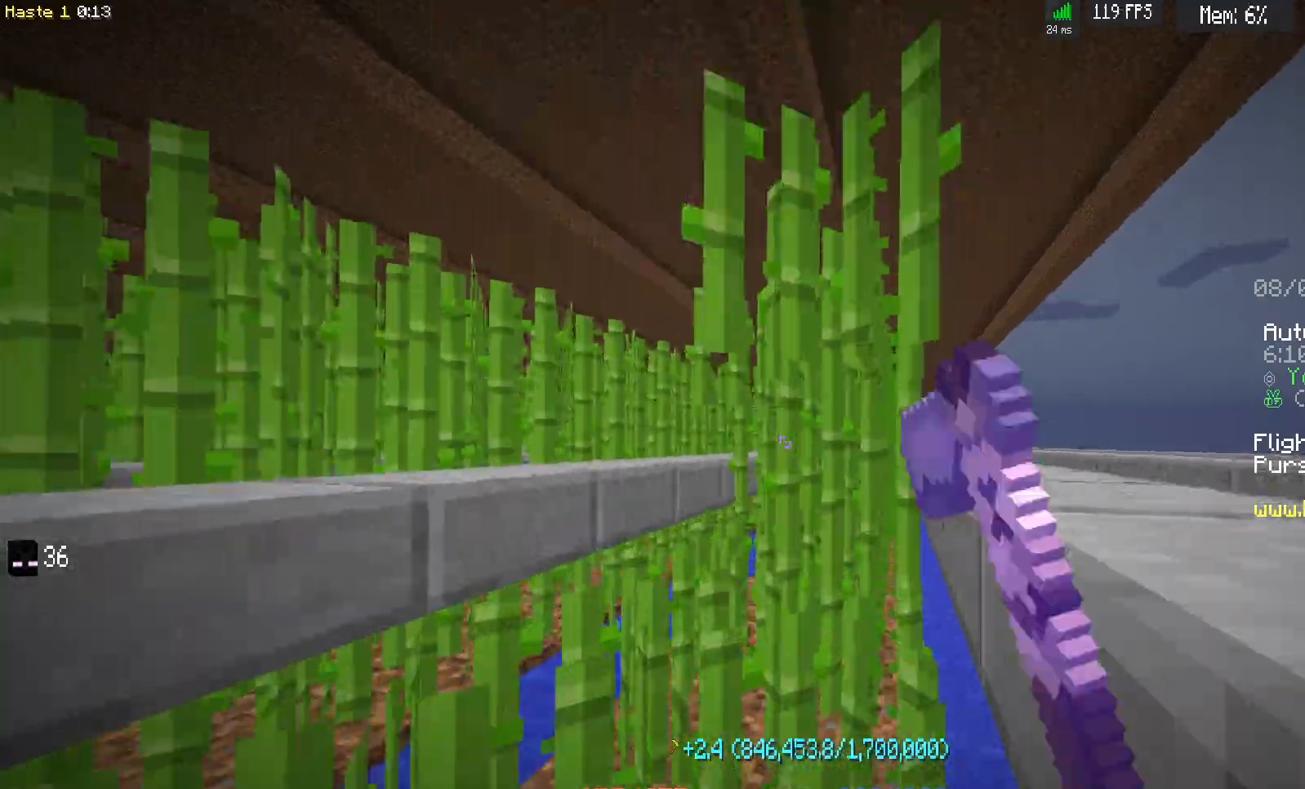
{"keys": ["d", "w"], "mouse": ["left"], "events": []}
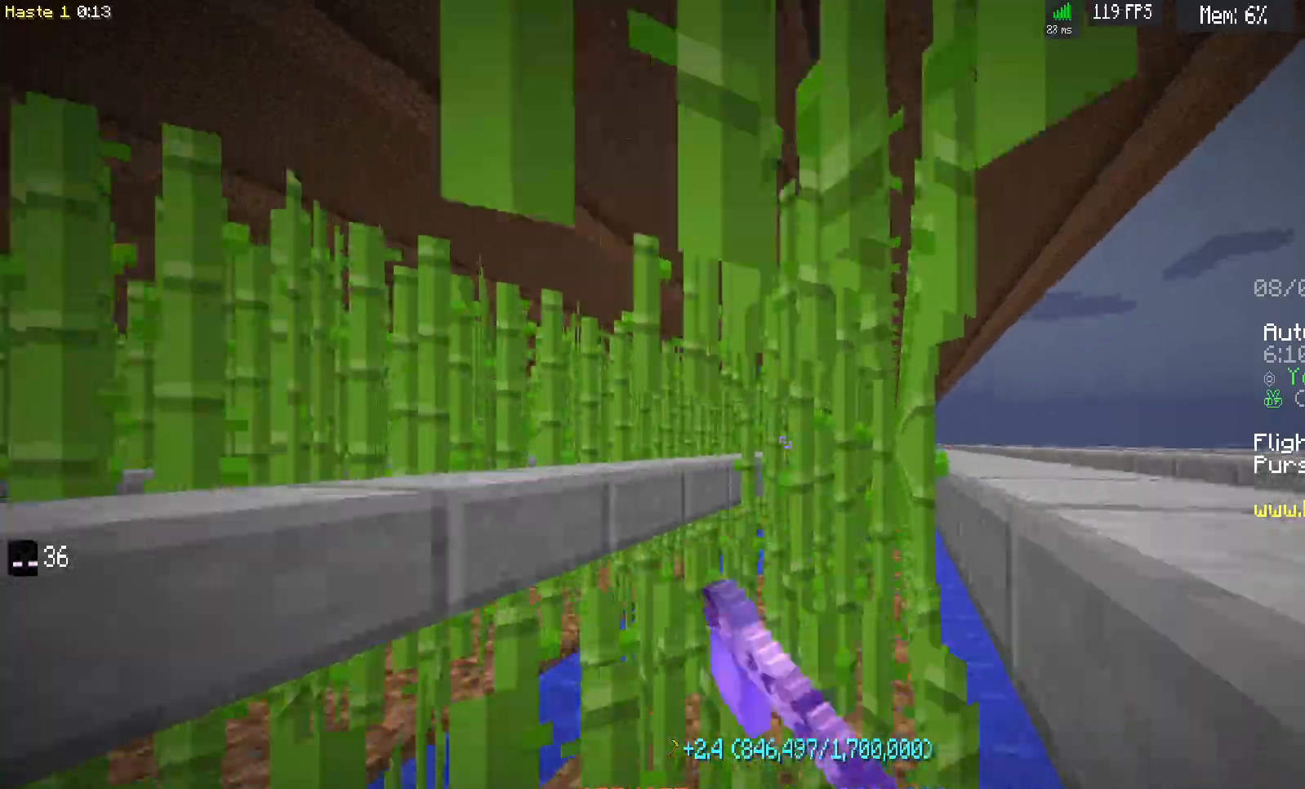
{"keys": ["d", "w"], "mouse": ["left"], "events": []}
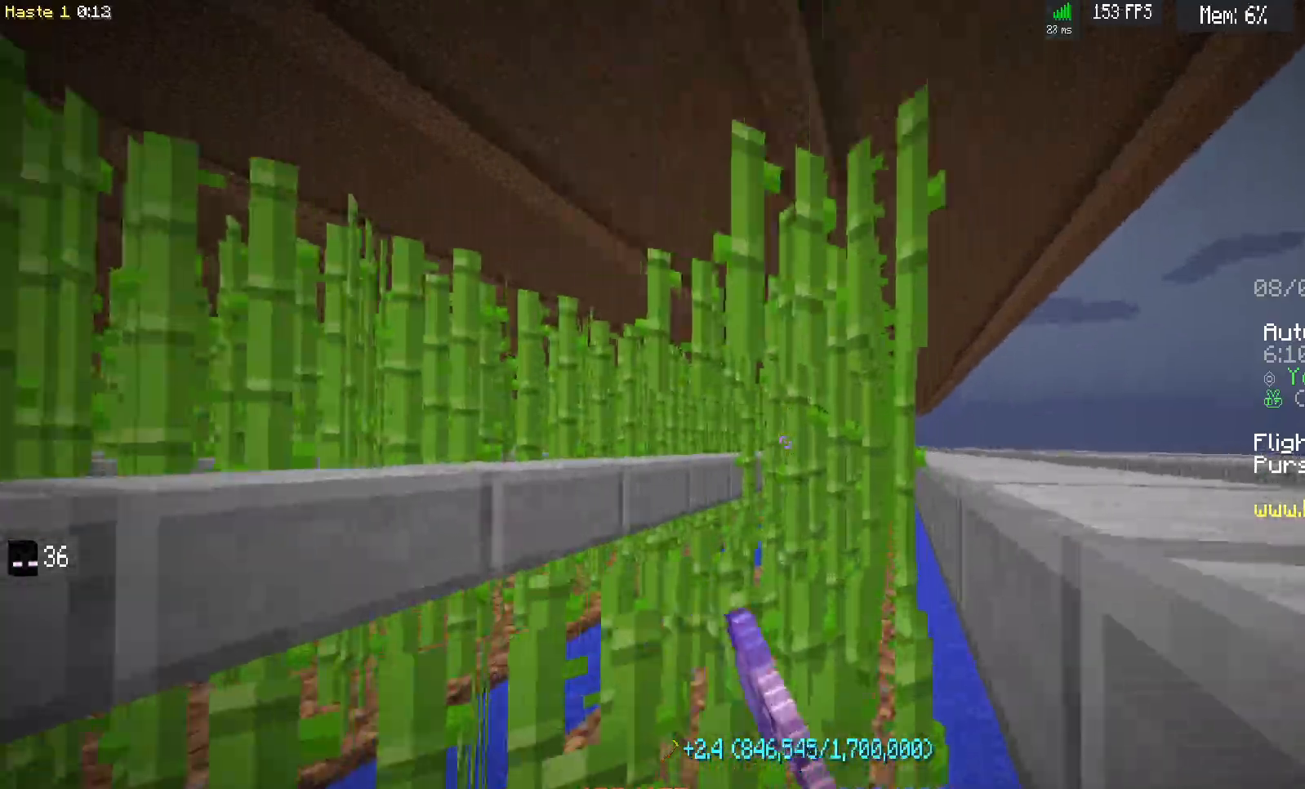
{"keys": ["d", "w"], "mouse": ["left"], "events": []}
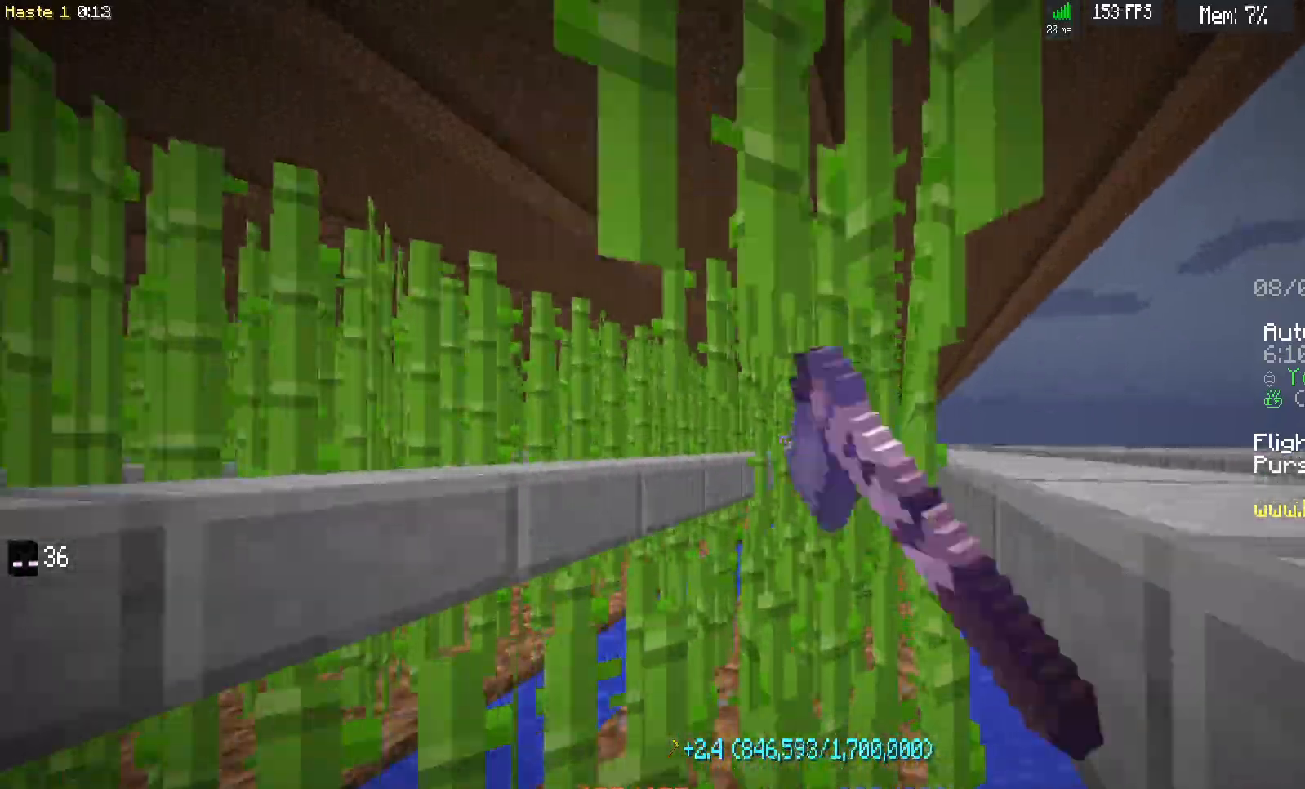
{"keys": ["d", "w"], "mouse": ["left"], "events": []}
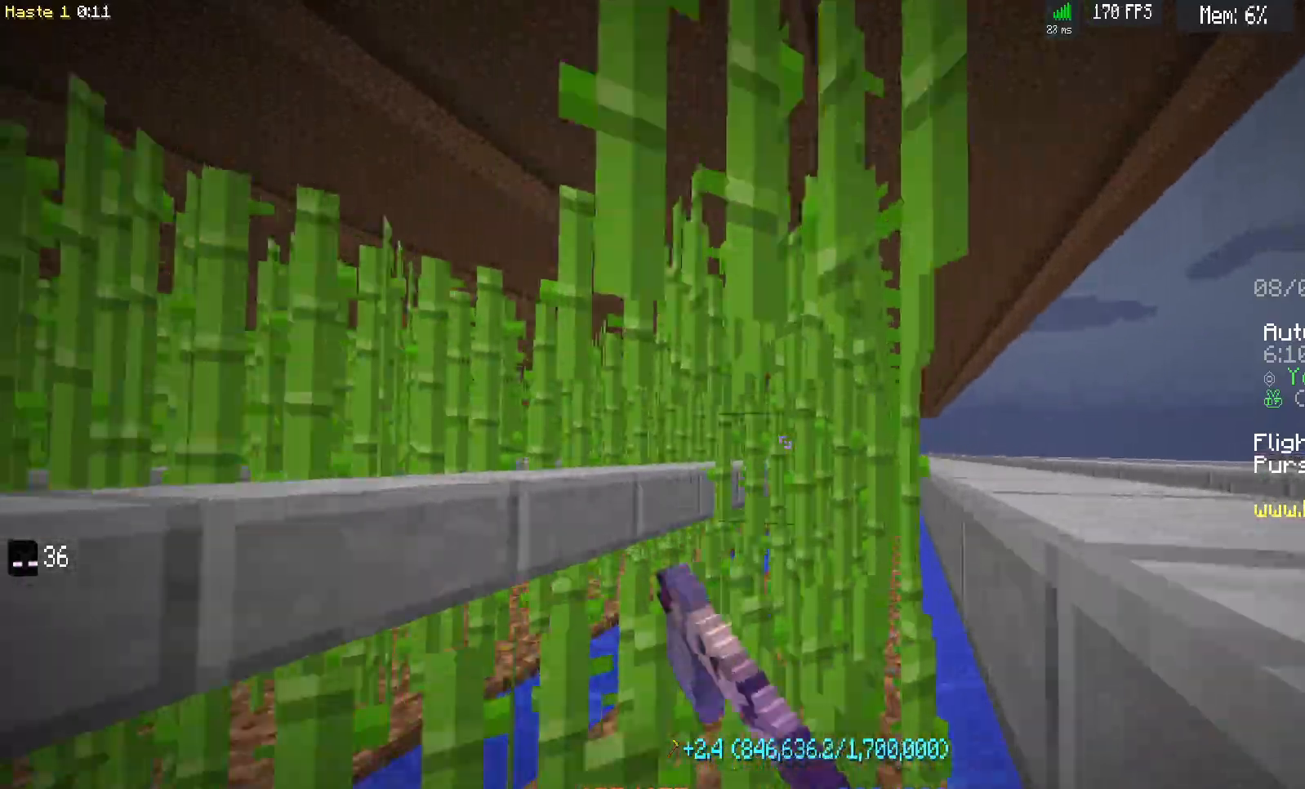
{"keys": ["d", "w"], "mouse": ["left"], "events": []}
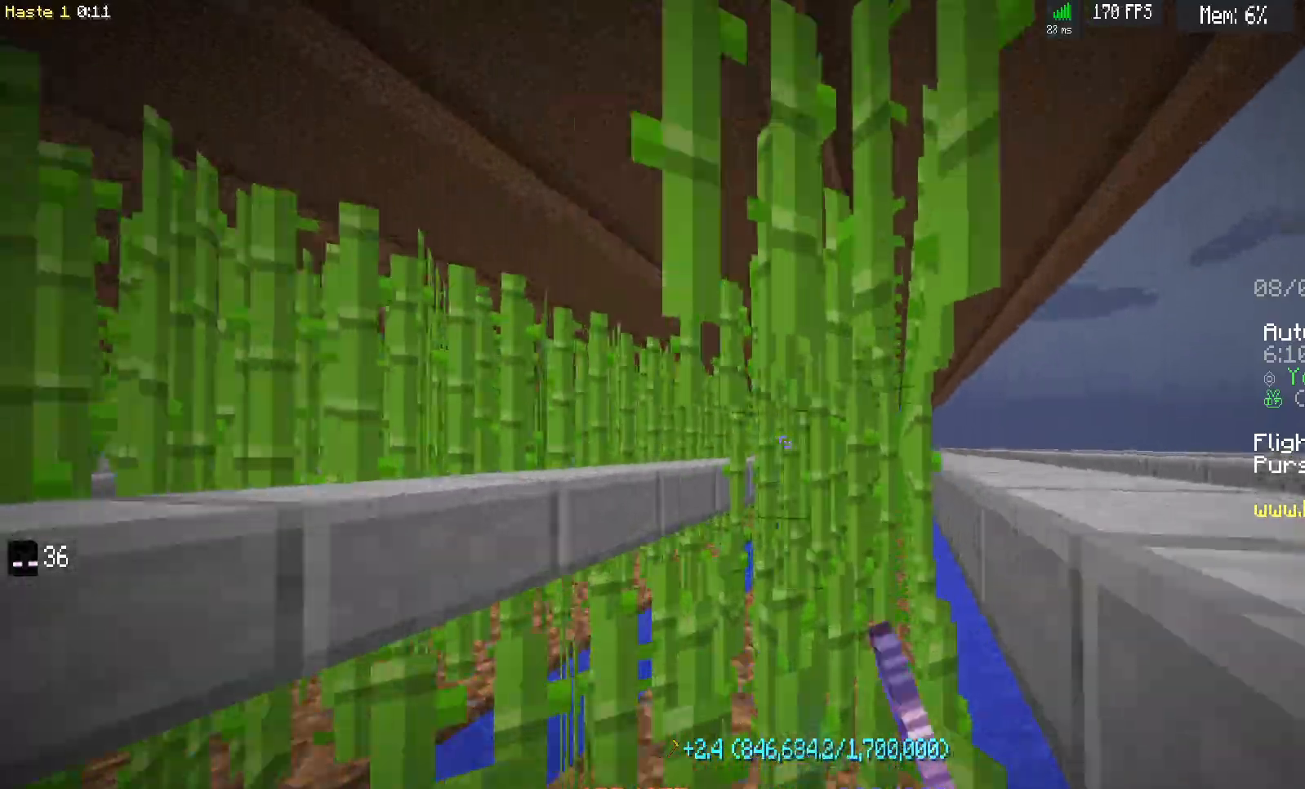
{"keys": ["d", "w"], "mouse": ["left"], "events": []}
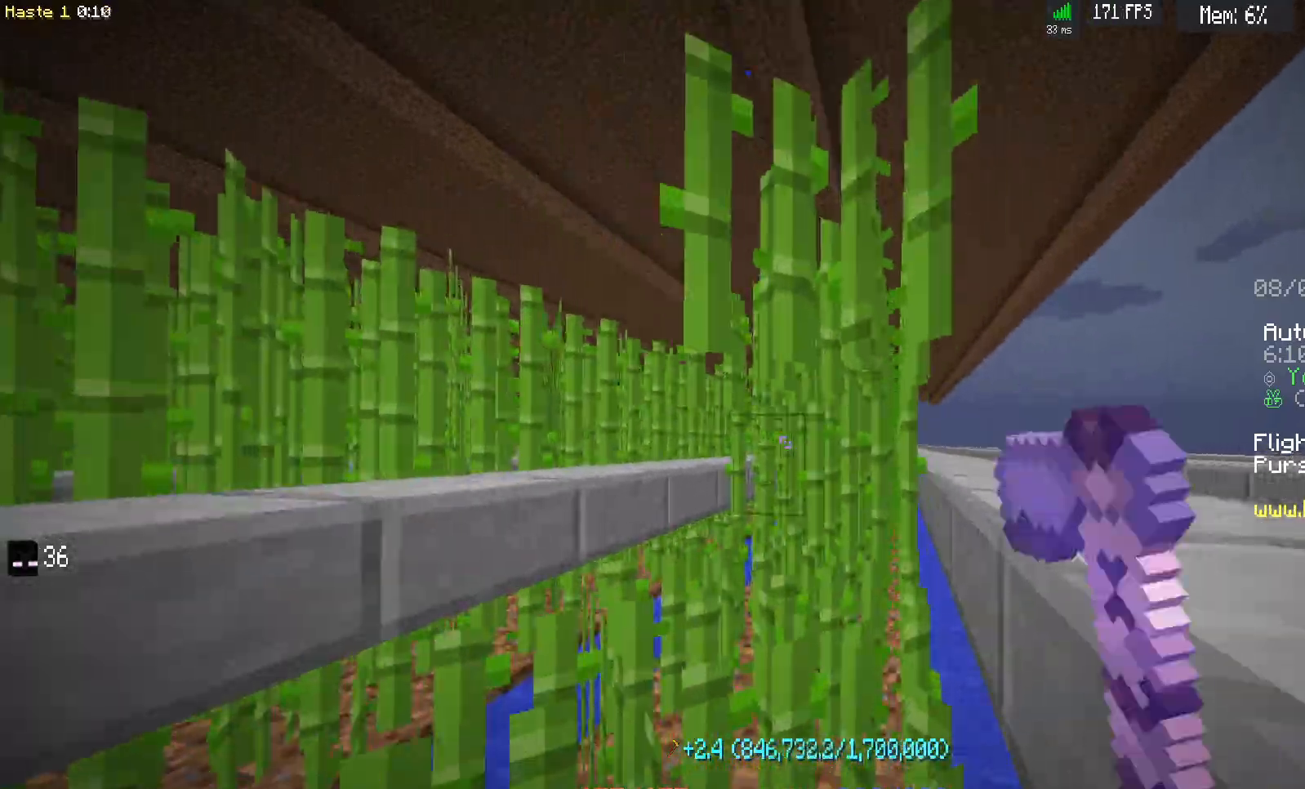
{"keys": ["d", "w"], "mouse": ["left"], "events": []}
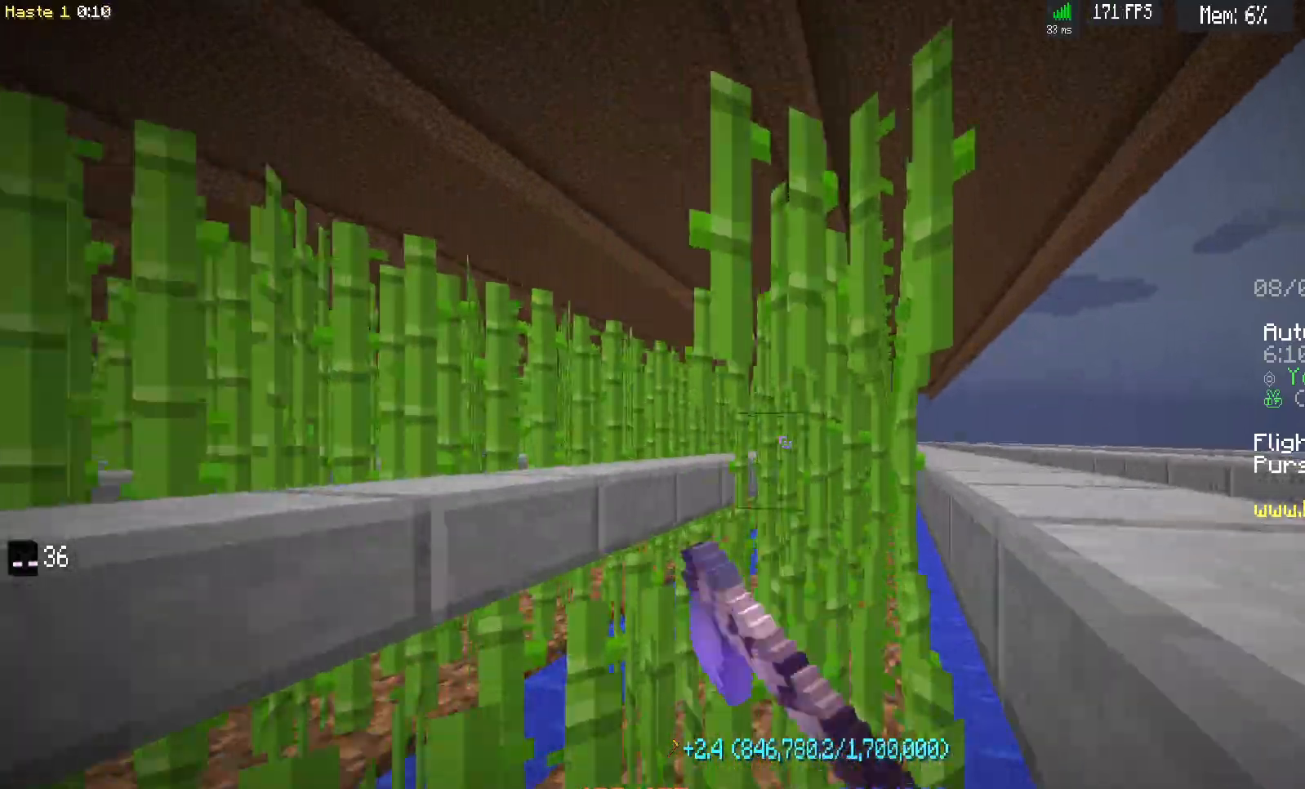
{"keys": ["d", "w"], "mouse": ["left"], "events": []}
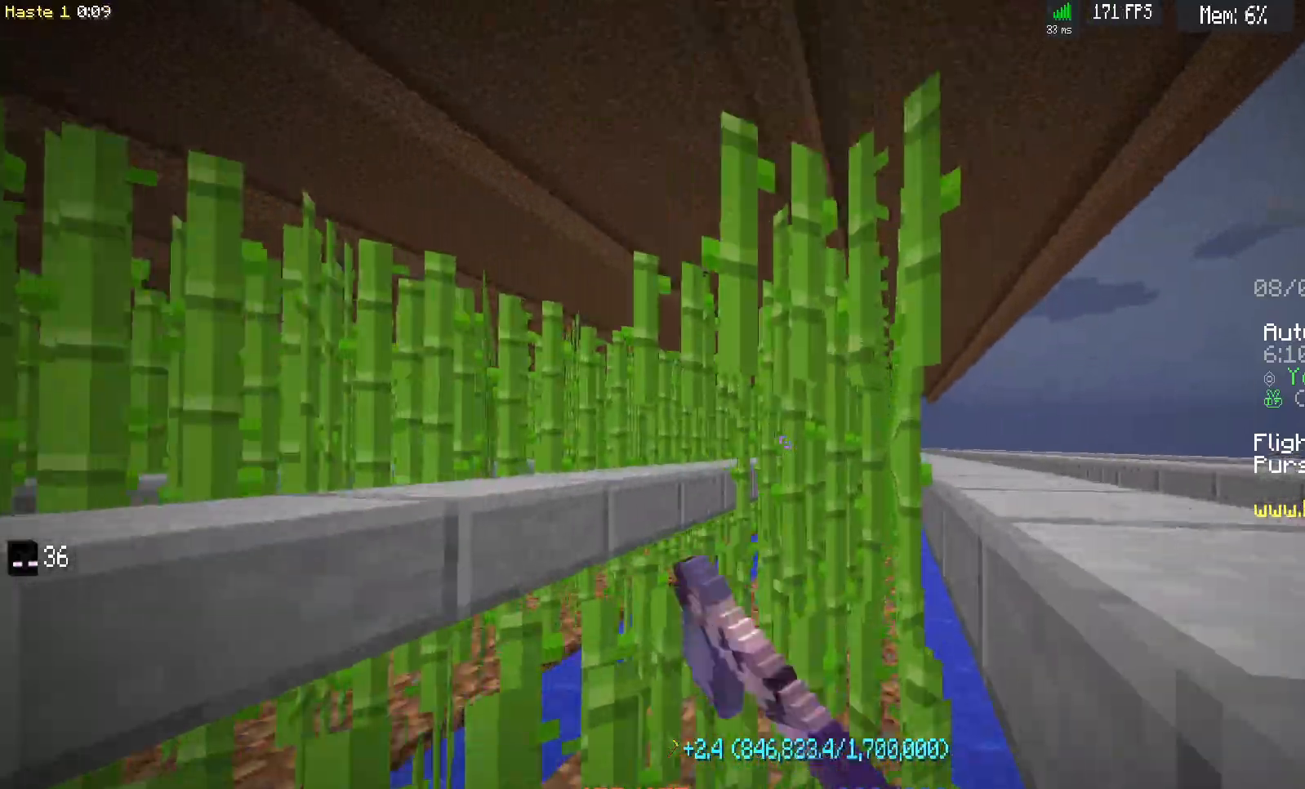
{"keys": ["d", "w"], "mouse": ["left"], "events": []}
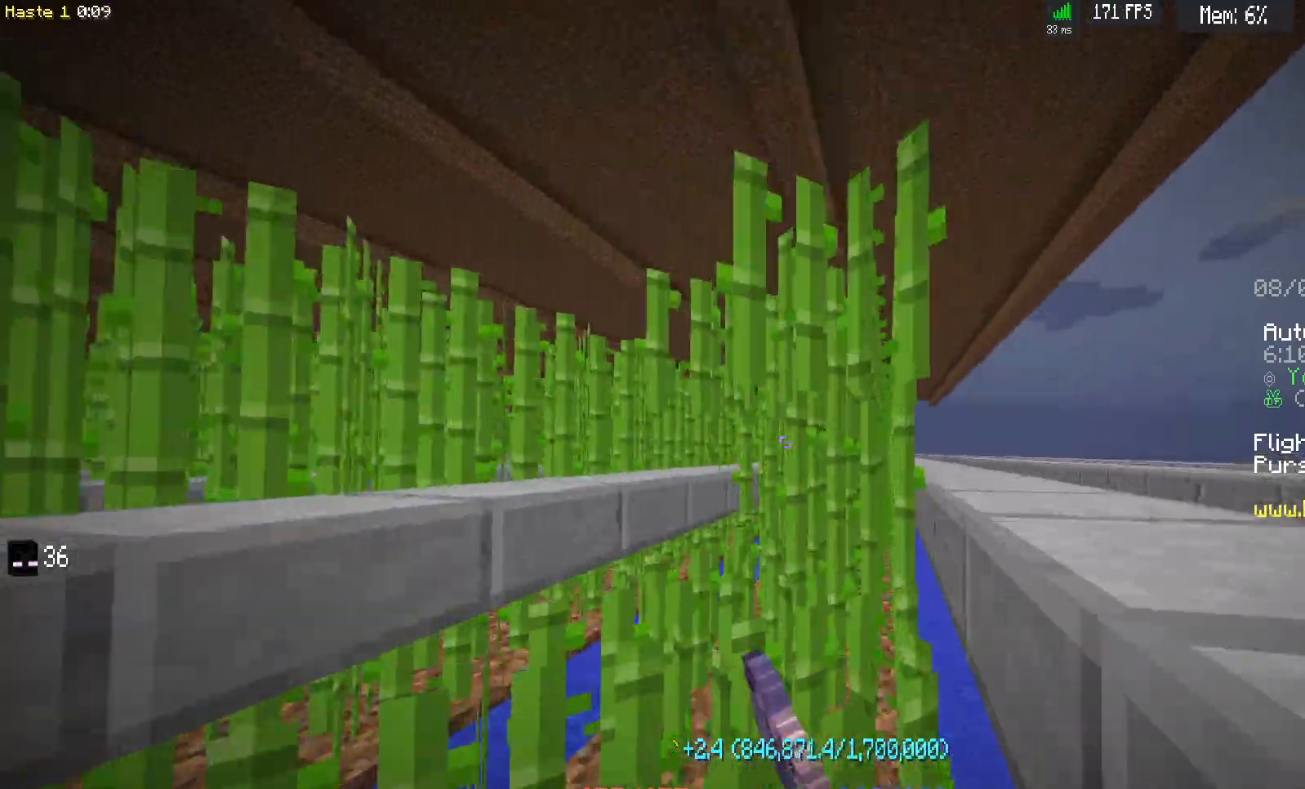
{"keys": ["d", "w"], "mouse": ["left"], "events": []}
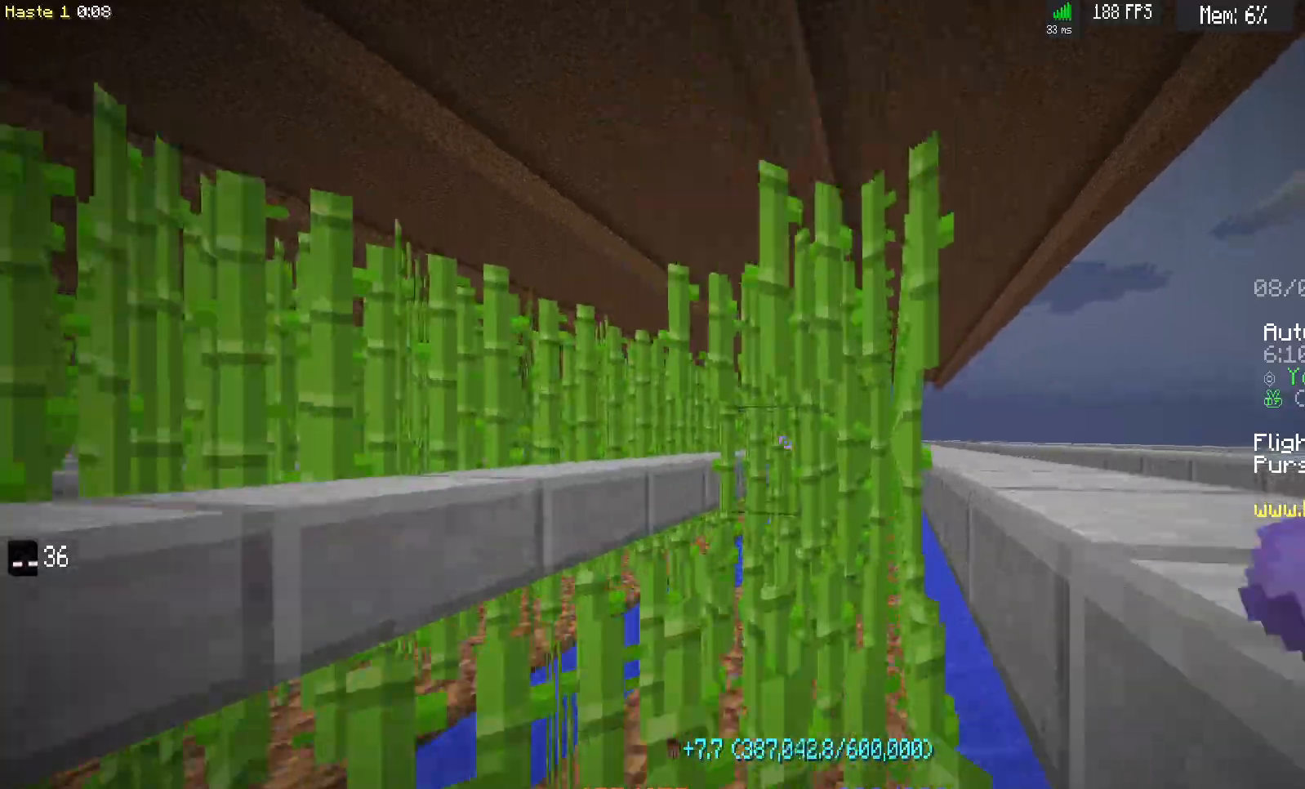
{"keys": ["d", "w"], "mouse": ["left"], "events": []}
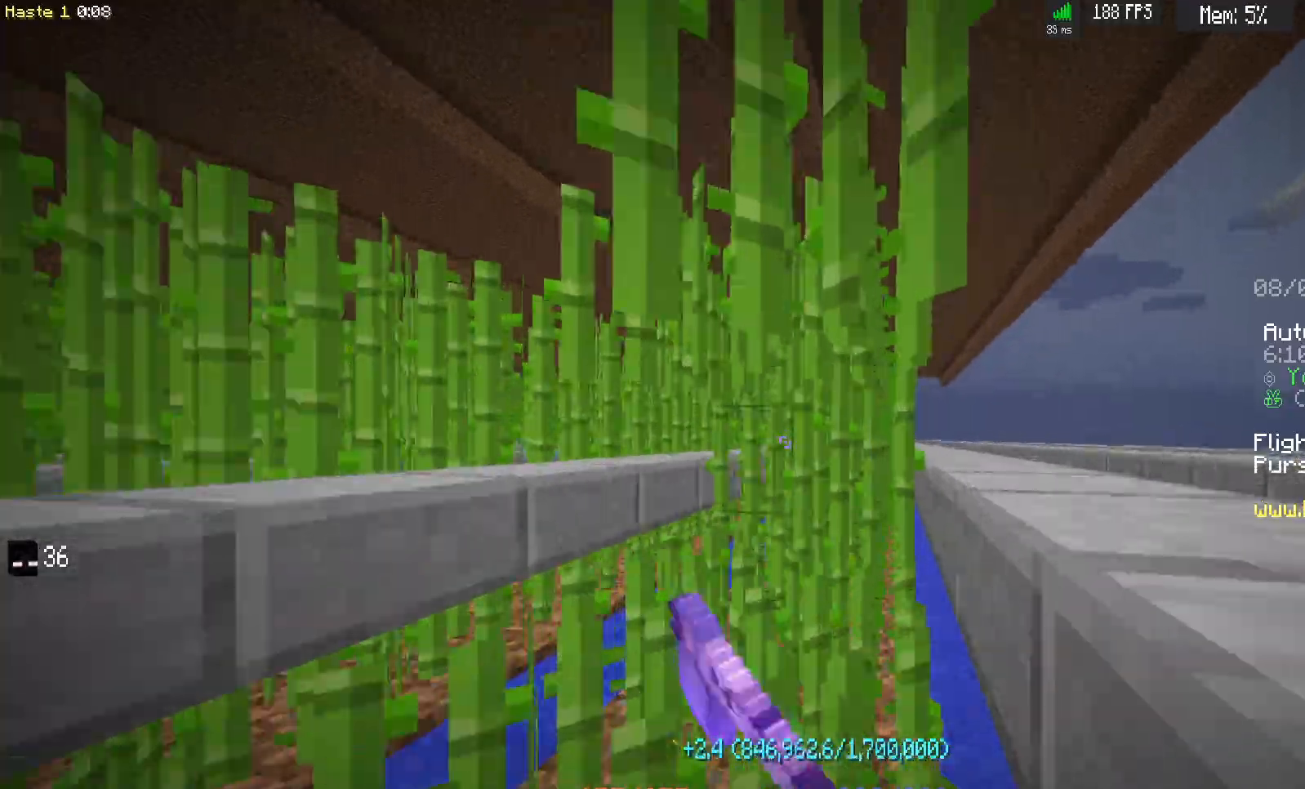
{"keys": ["d", "w"], "mouse": ["left"], "events": []}
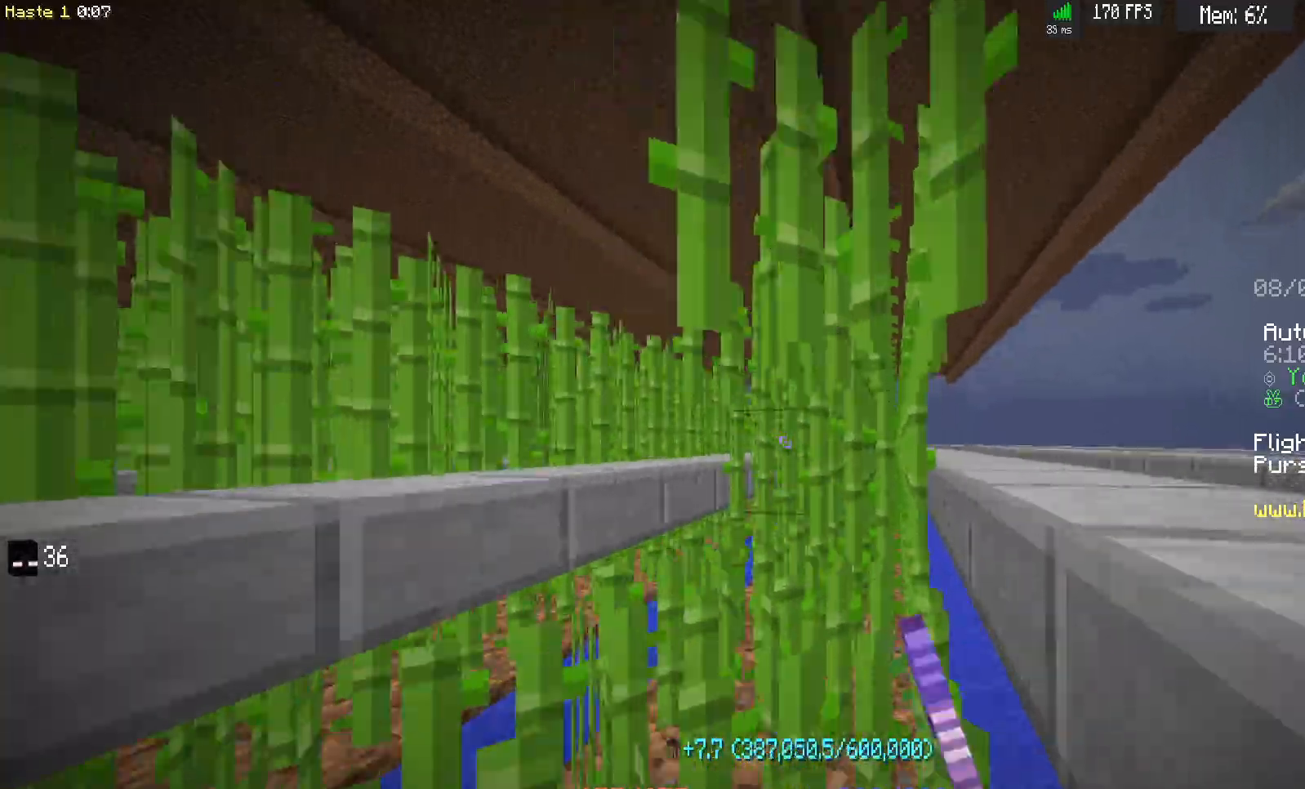
{"keys": ["d", "w"], "mouse": ["left"], "events": []}
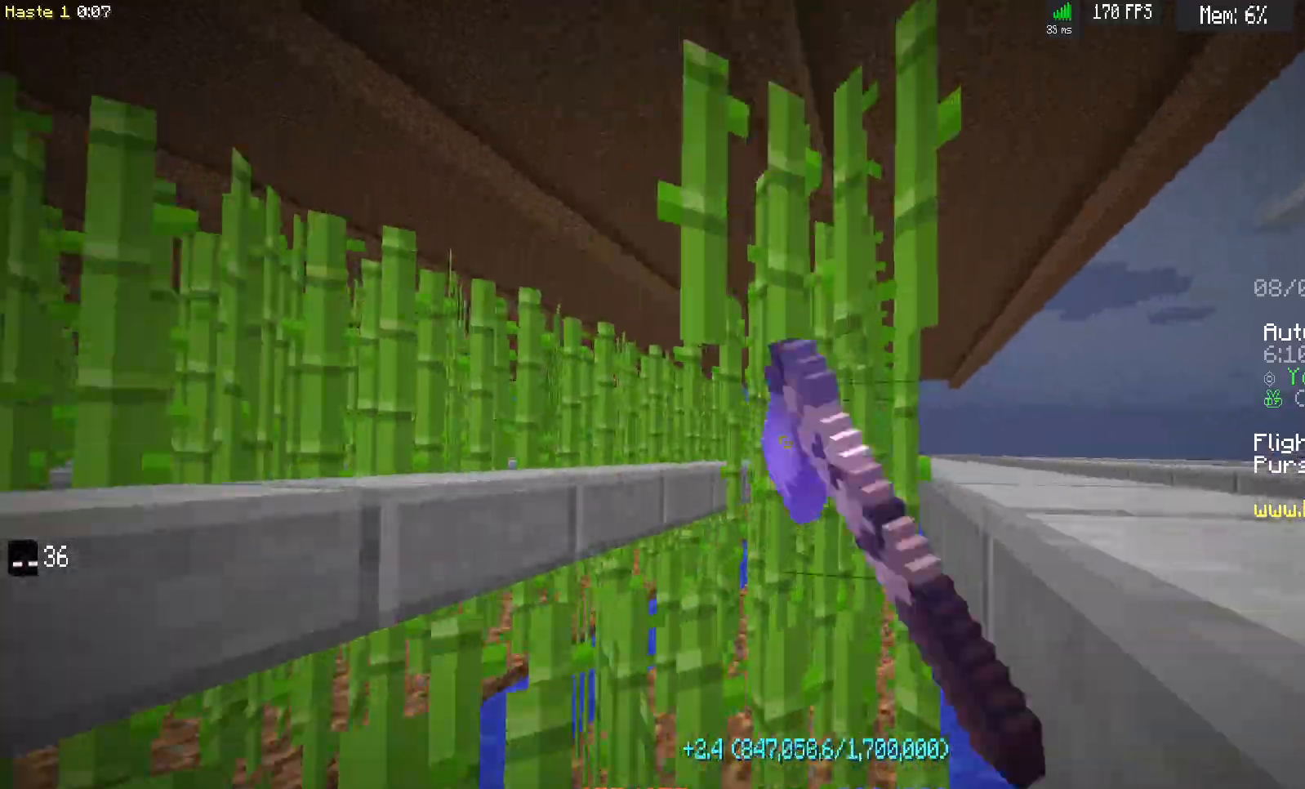
{"keys": ["d", "w"], "mouse": ["left"], "events": []}
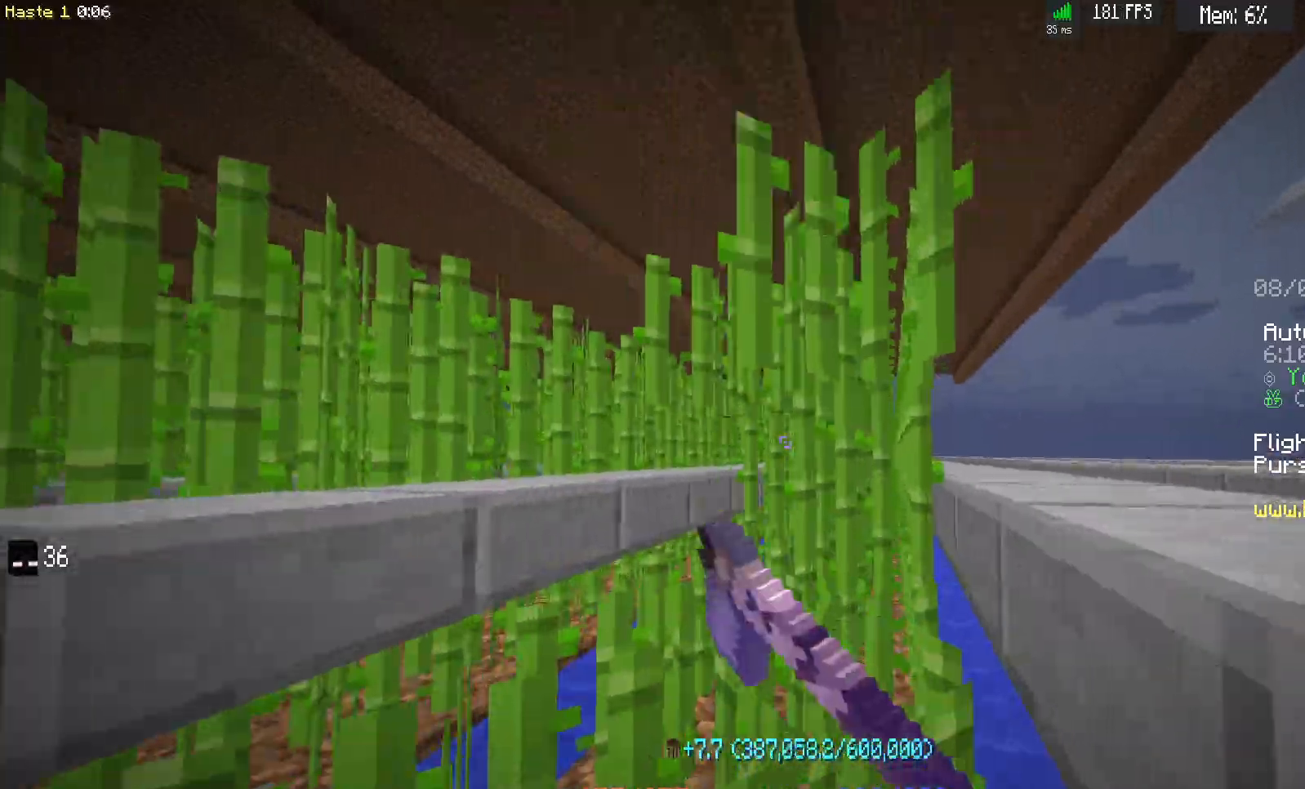
{"keys": ["d", "w"], "mouse": ["left"], "events": []}
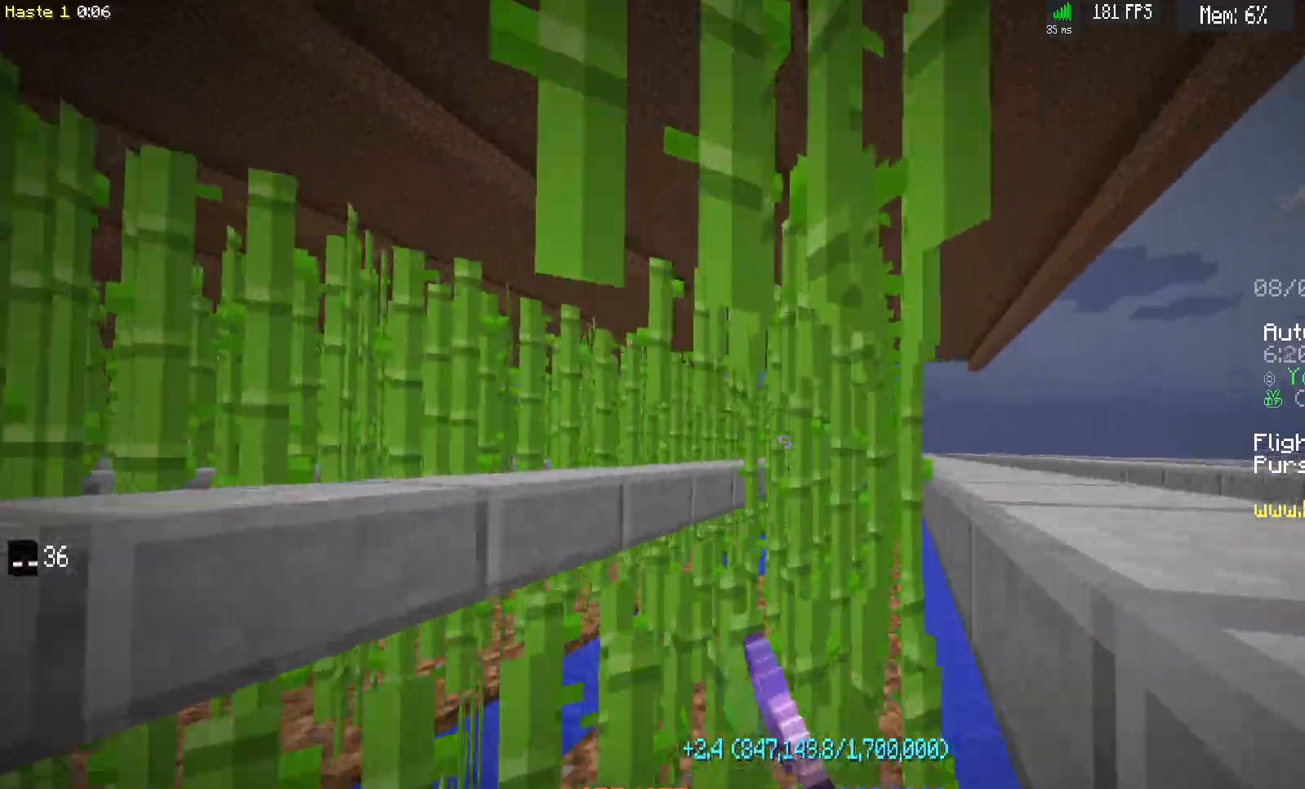
{"keys": ["d", "w"], "mouse": ["left"], "events": []}
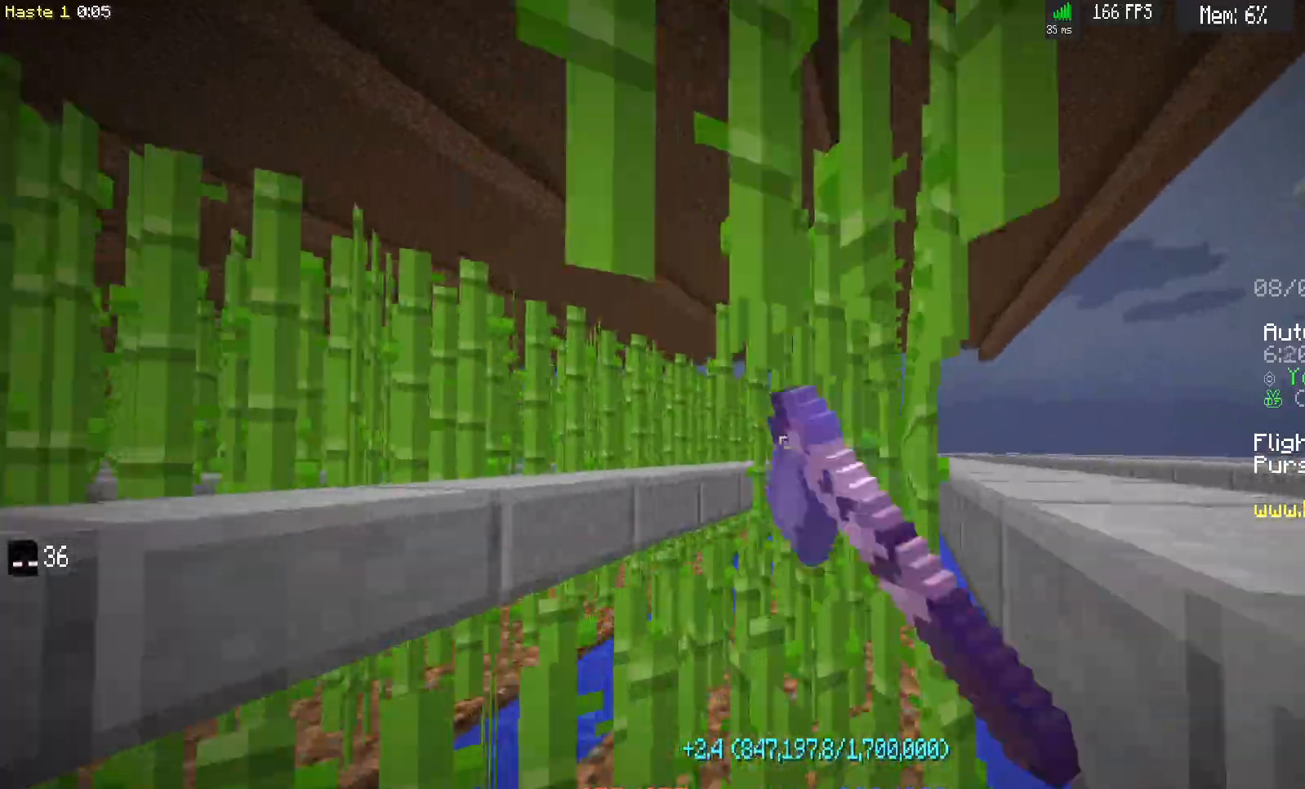
{"keys": ["d", "w"], "mouse": ["left"], "events": []}
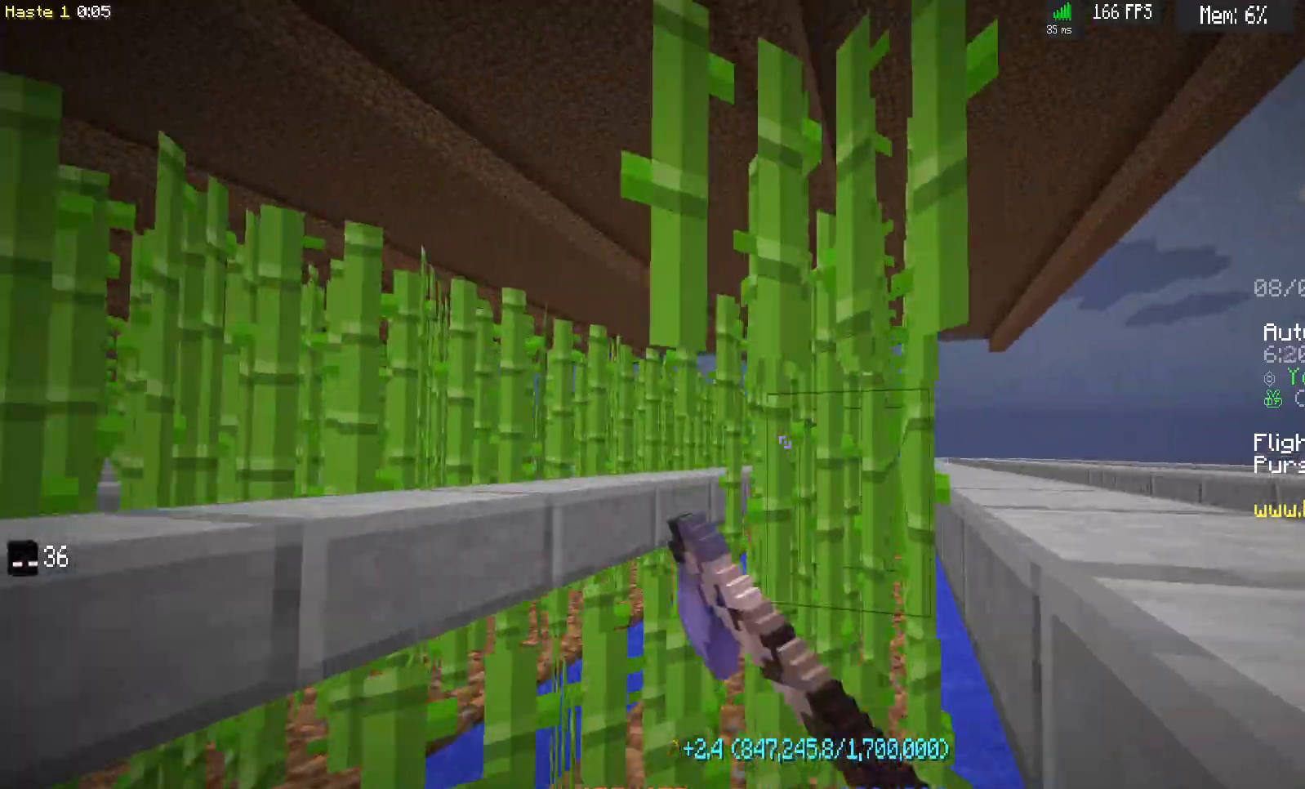
{"keys": ["d", "w"], "mouse": ["left"], "events": []}
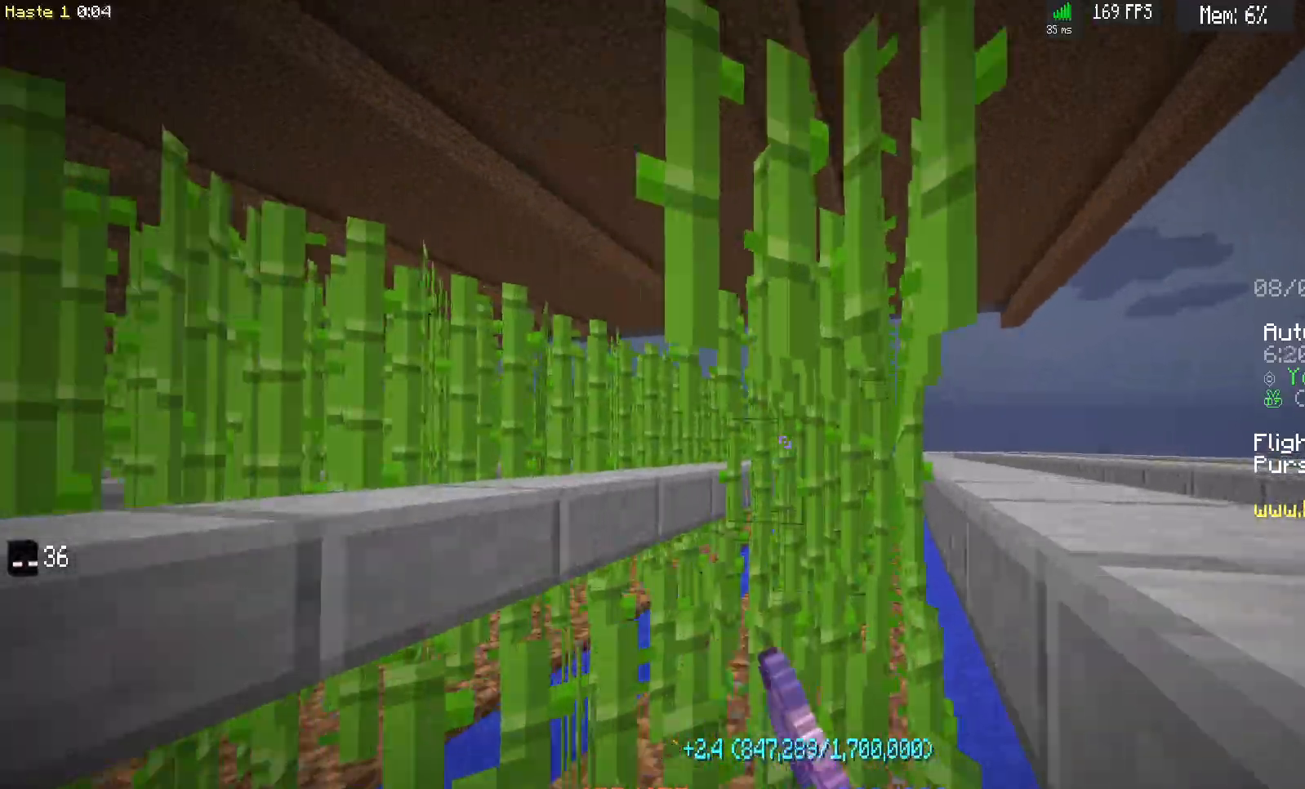
{"keys": ["d", "w"], "mouse": ["left"], "events": []}
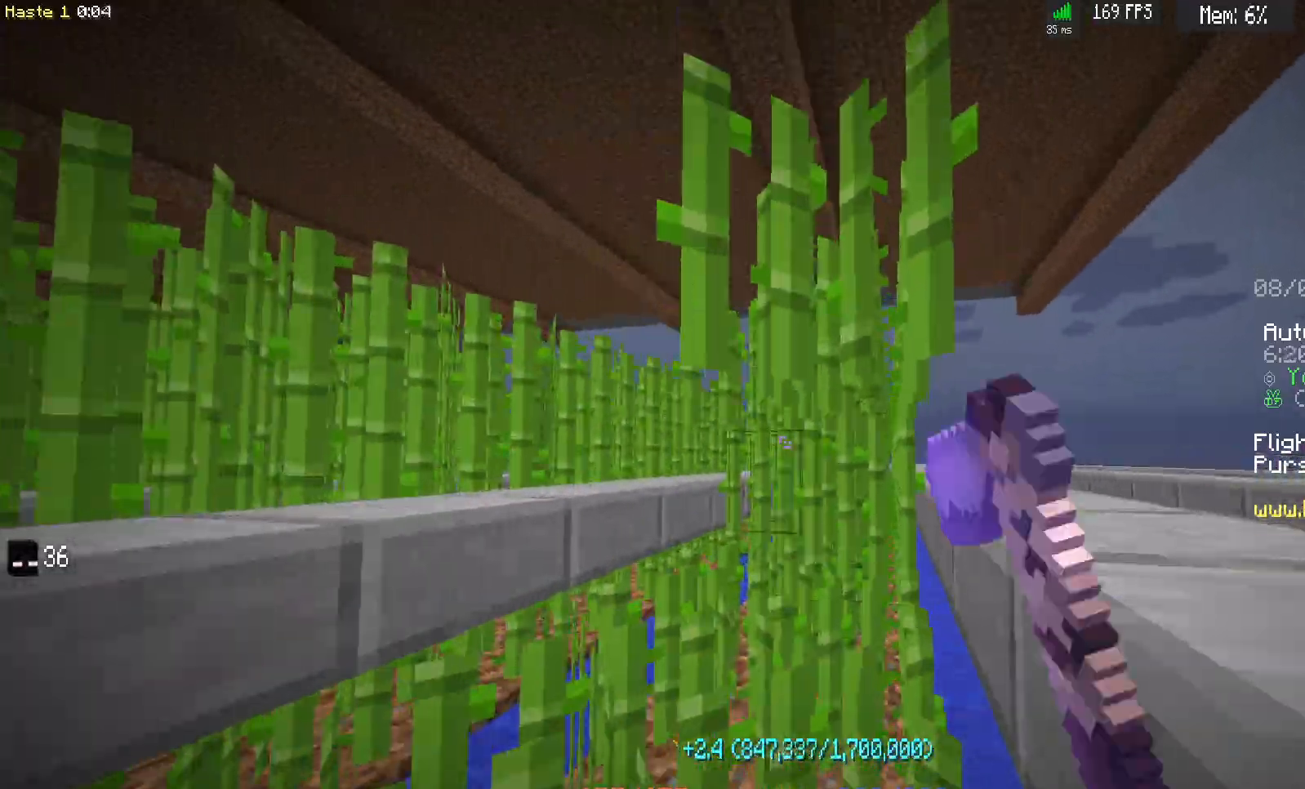
{"keys": ["d", "w"], "mouse": ["left"], "events": []}
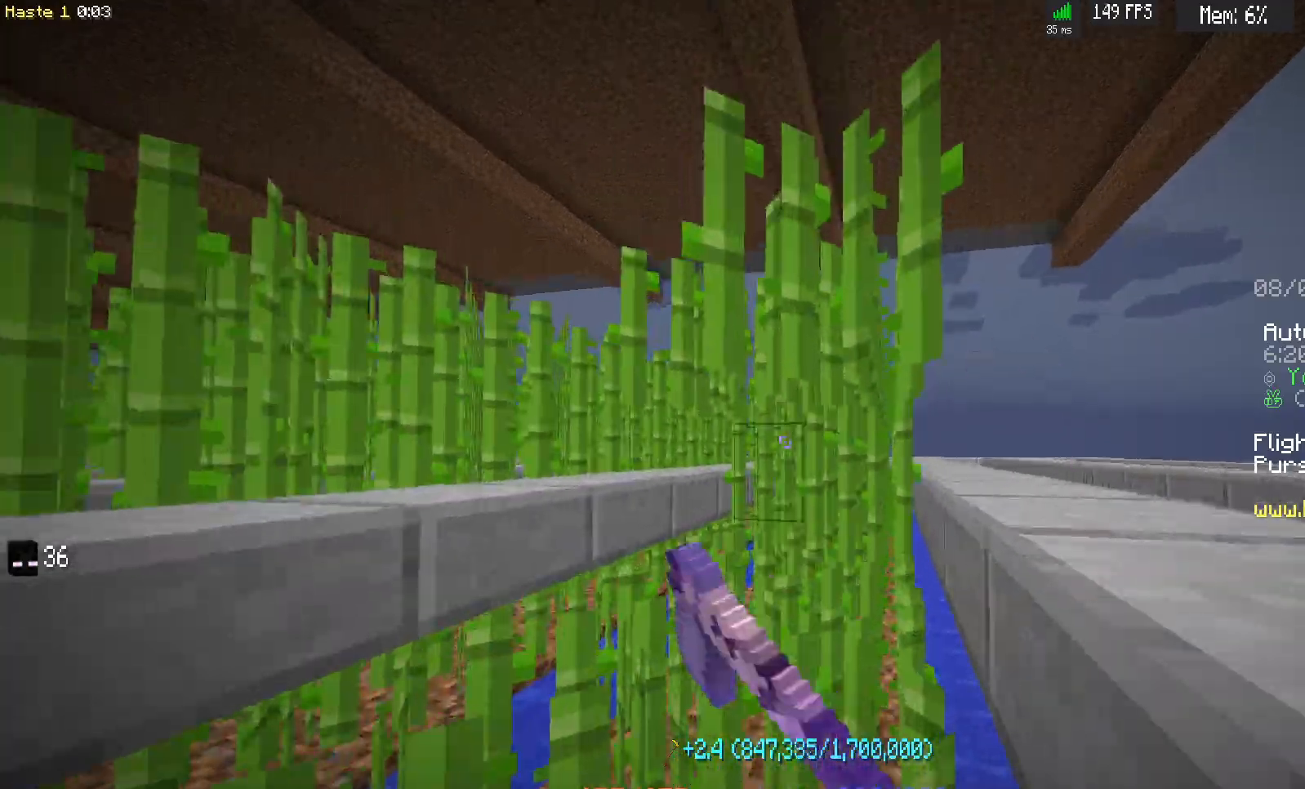
{"keys": ["d", "w"], "mouse": ["left"], "events": []}